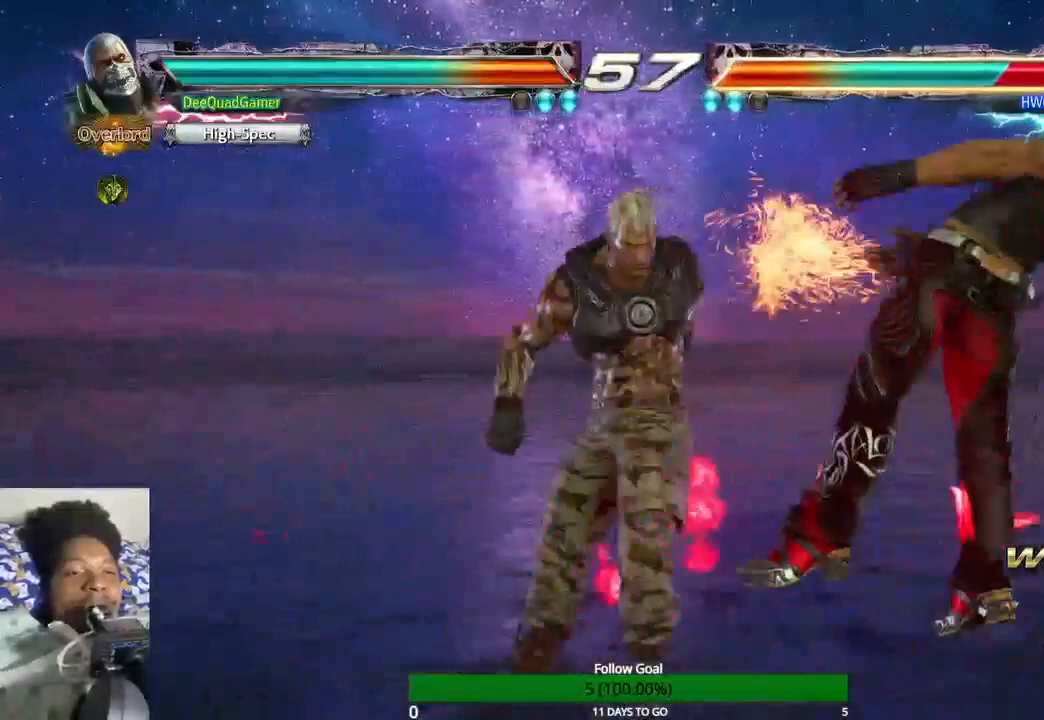
Gameplay with a controller (PlayStation layout); each line is a JSON object with the inputs held at the frame after it. "events" lists button and stick changes between this image and that frame as [ms after this image, input, new state], when the widget could be followed in between. Not read: L3 R3.
{"buttons": [], "left_stick": "center", "right_stick": "center", "events": []}
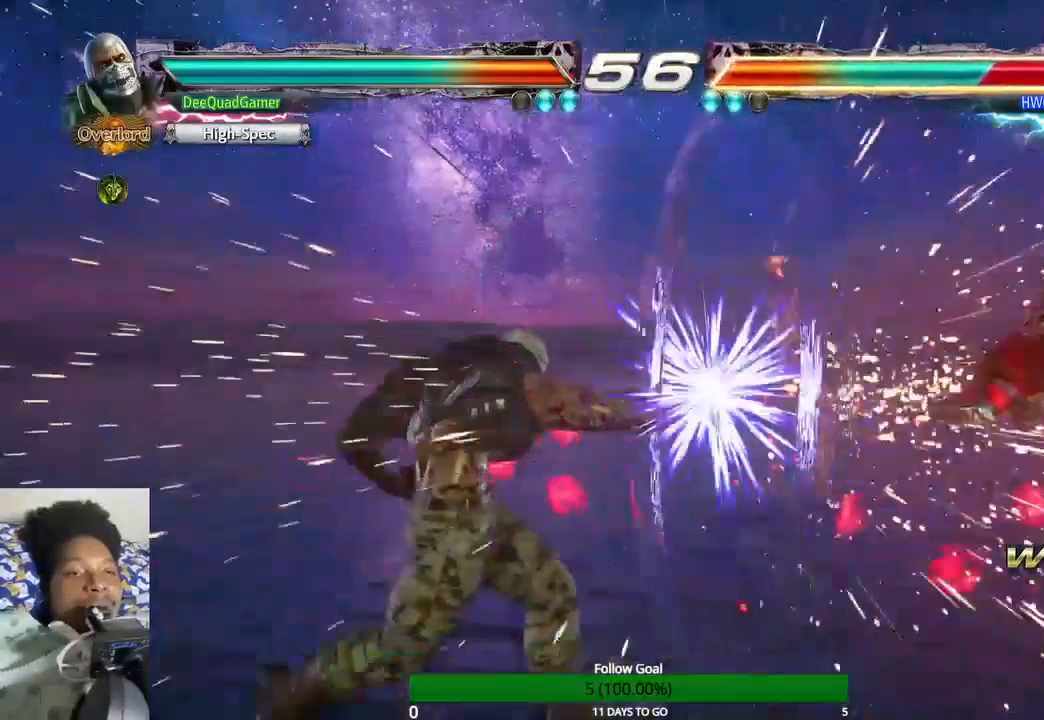
{"buttons": [], "left_stick": "center", "right_stick": "center", "events": [[200, "CIRCLE", "down"], [200, "SQUARE", "down"], [233, "CIRCLE", "up"], [233, "SQUARE", "up"], [300, "CROSS", "down"], [300, "SQUARE", "down"], [333, "CROSS", "up"], [333, "SQUARE", "up"]]}
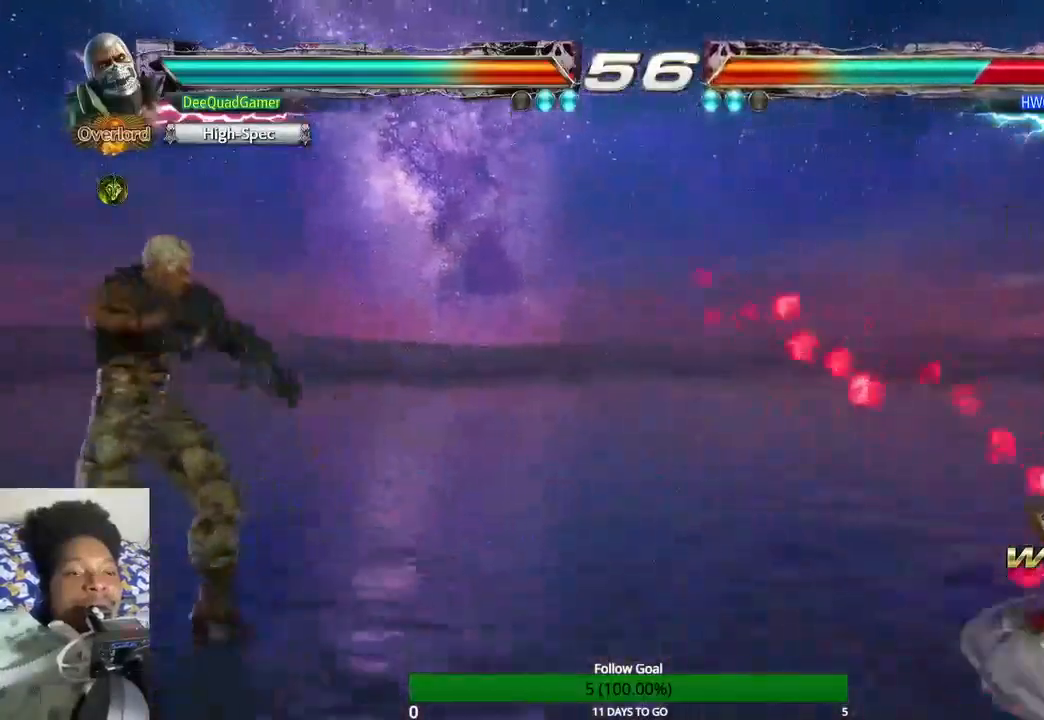
{"buttons": [], "left_stick": "center", "right_stick": "center", "events": []}
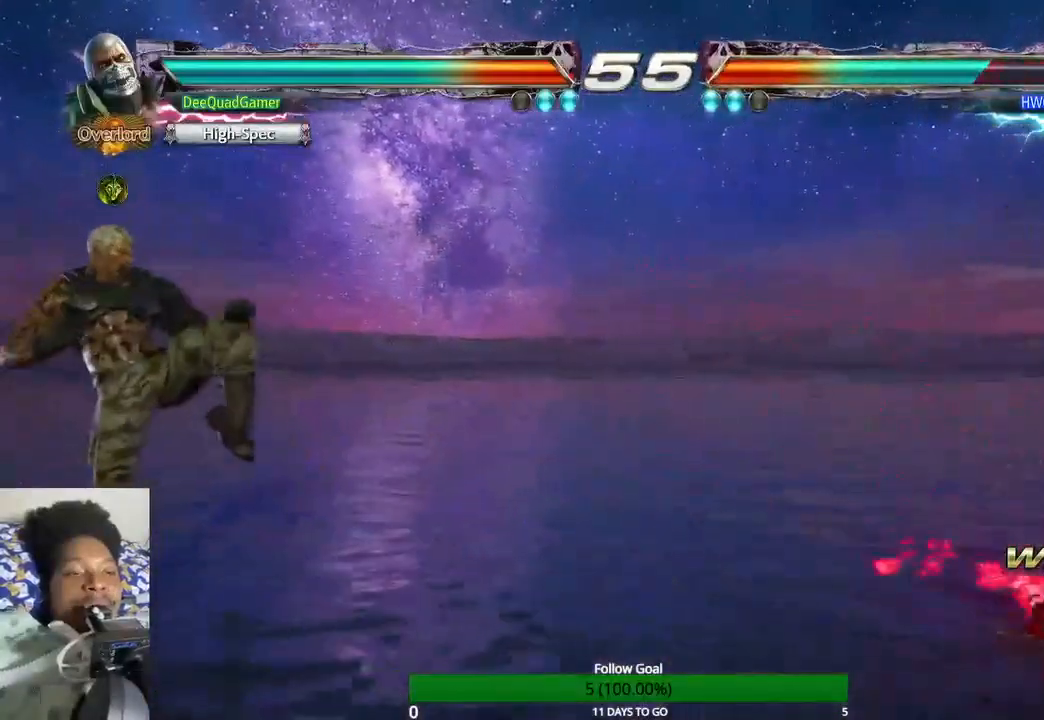
{"buttons": [], "left_stick": "center", "right_stick": "center", "events": [[367, "left_stick", "right"], [467, "left_stick", "center"]]}
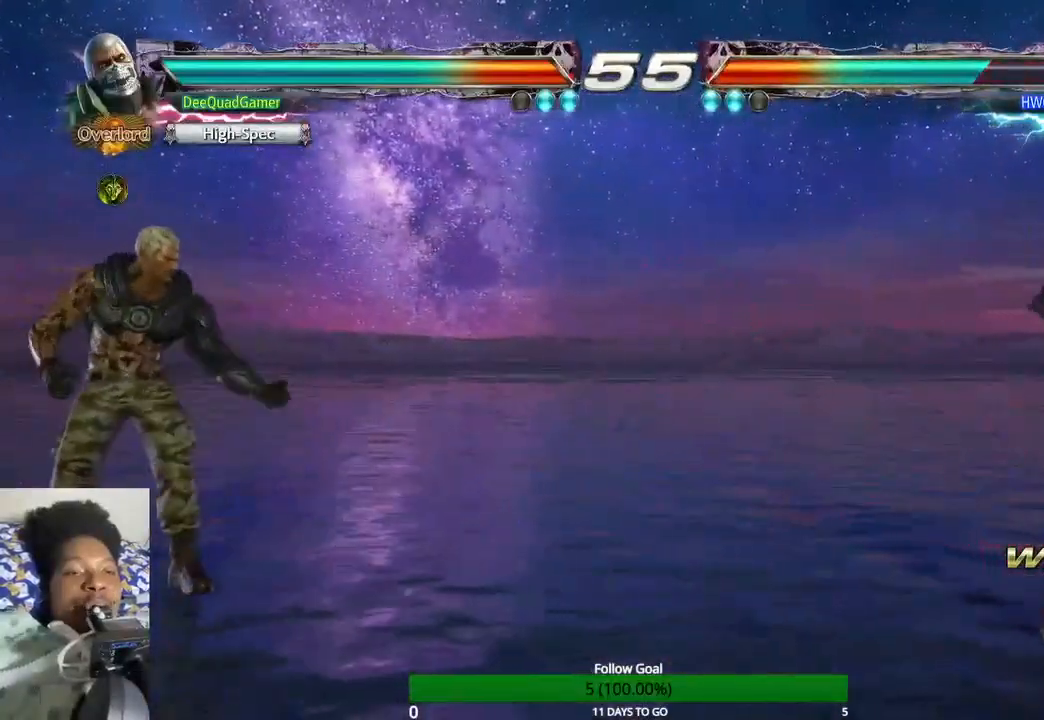
{"buttons": [], "left_stick": "right", "right_stick": "center", "events": [[467, "left_stick", "right"]]}
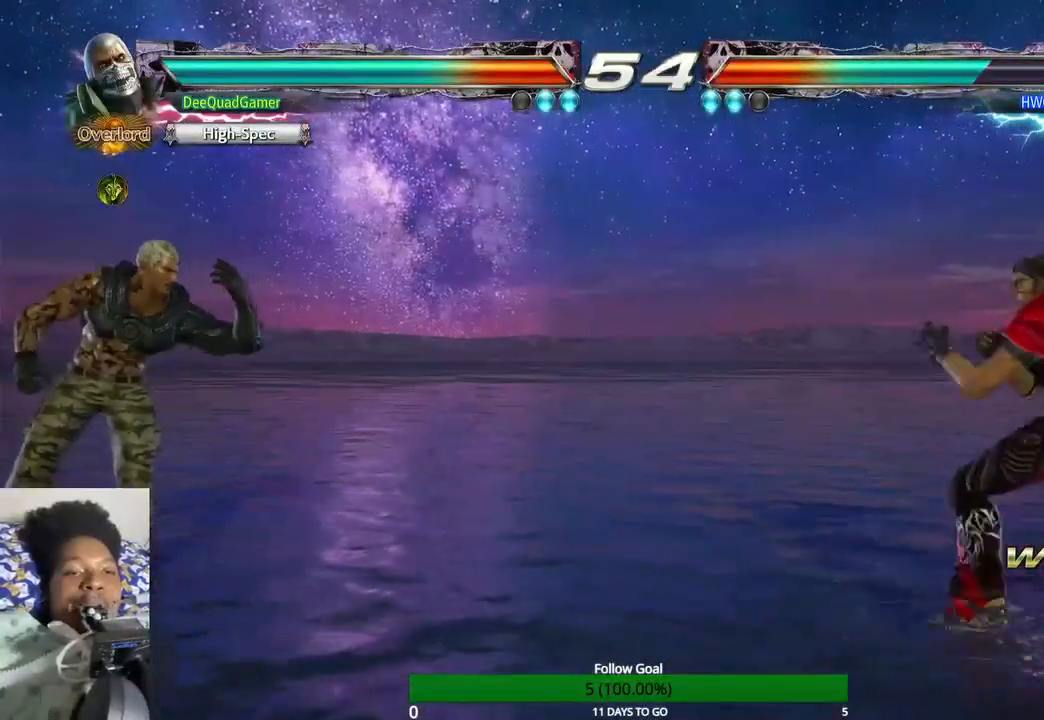
{"buttons": [], "left_stick": "left", "right_stick": "center", "events": [[67, "left_stick", "center"], [167, "left_stick", "right"], [233, "left_stick", "center"], [300, "left_stick", "left"]]}
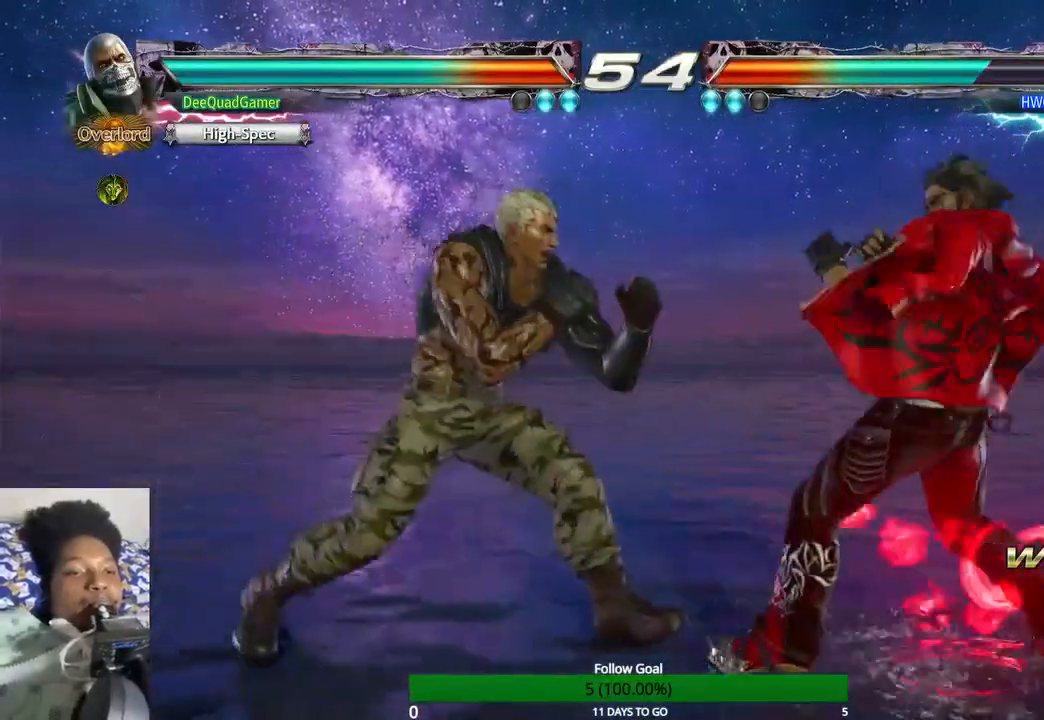
{"buttons": [], "left_stick": "center", "right_stick": "center", "events": [[300, "left_stick", "center"]]}
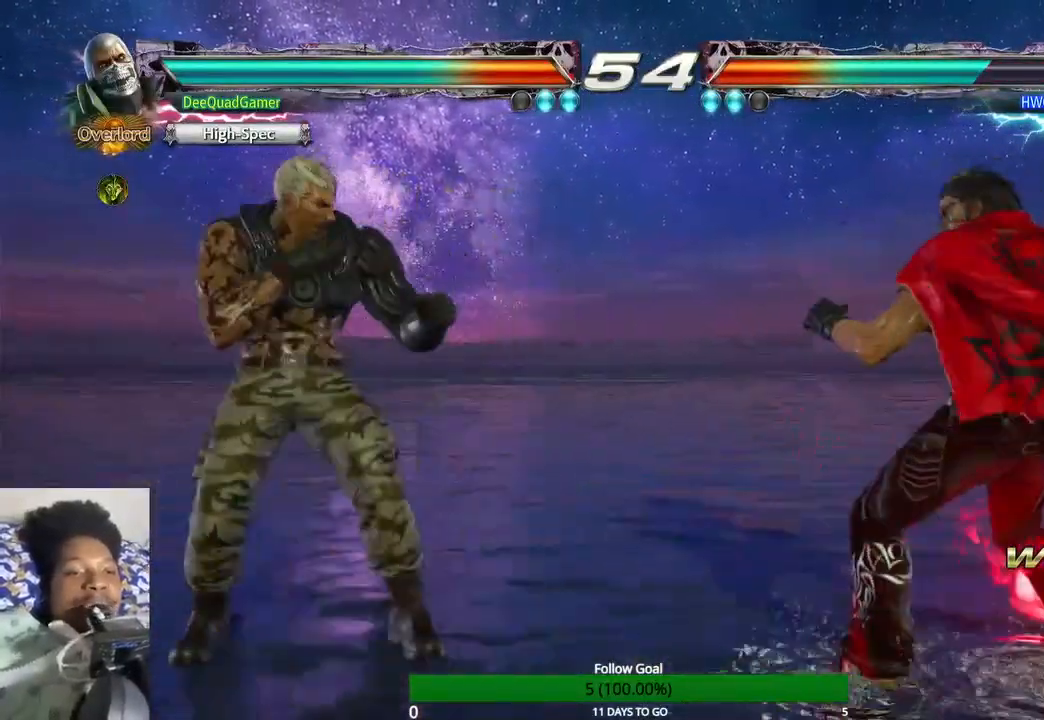
{"buttons": ["TRIANGLE"], "left_stick": "right", "right_stick": "center", "events": [[167, "left_stick", "right"], [267, "left_stick", "center"], [367, "left_stick", "right"], [433, "TRIANGLE", "down"]]}
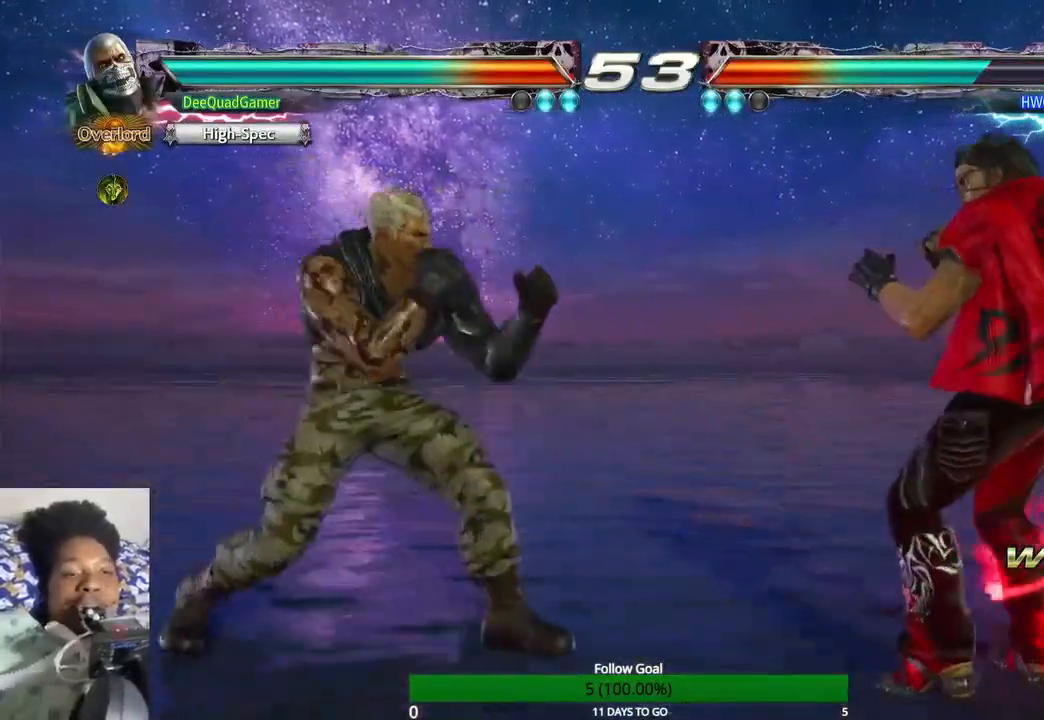
{"buttons": [], "left_stick": "center", "right_stick": "center", "events": [[233, "left_stick", "center"], [300, "TRIANGLE", "up"]]}
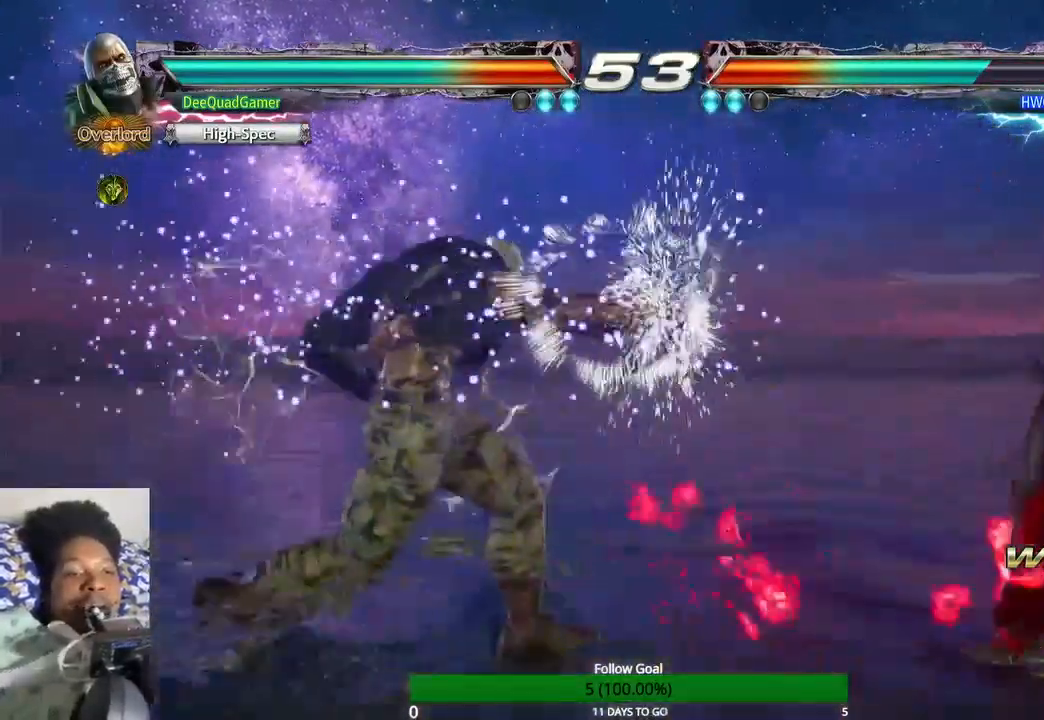
{"buttons": [], "left_stick": "left", "right_stick": "center", "events": [[333, "left_stick", "left"]]}
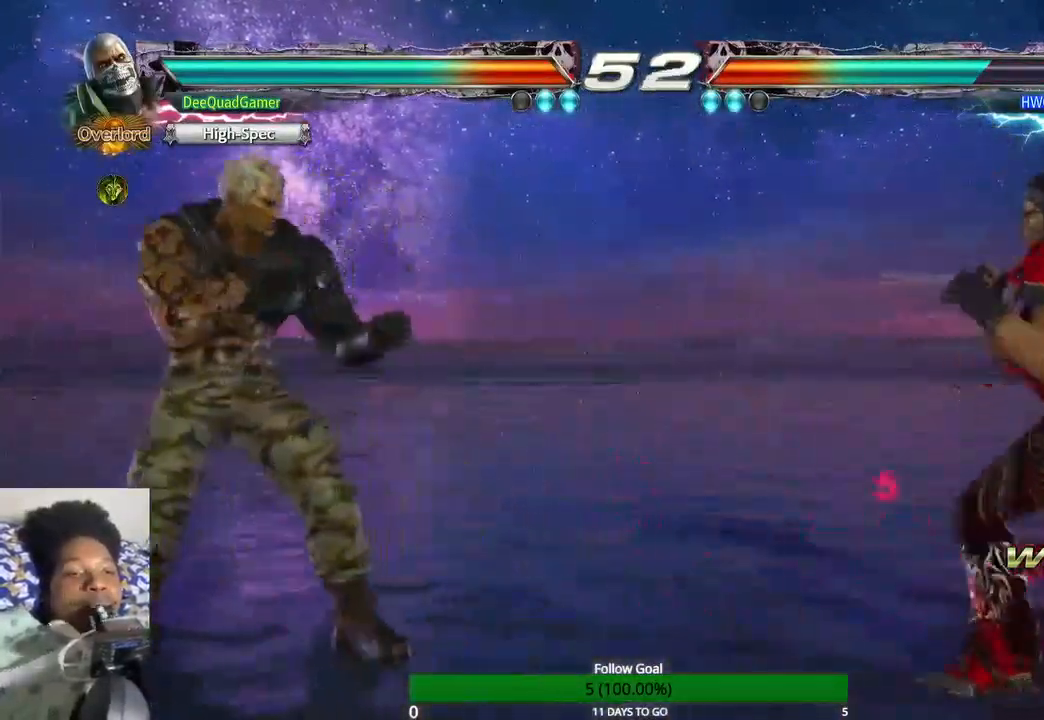
{"buttons": [], "left_stick": "right", "right_stick": "center", "events": [[133, "left_stick", "center"], [467, "left_stick", "right"]]}
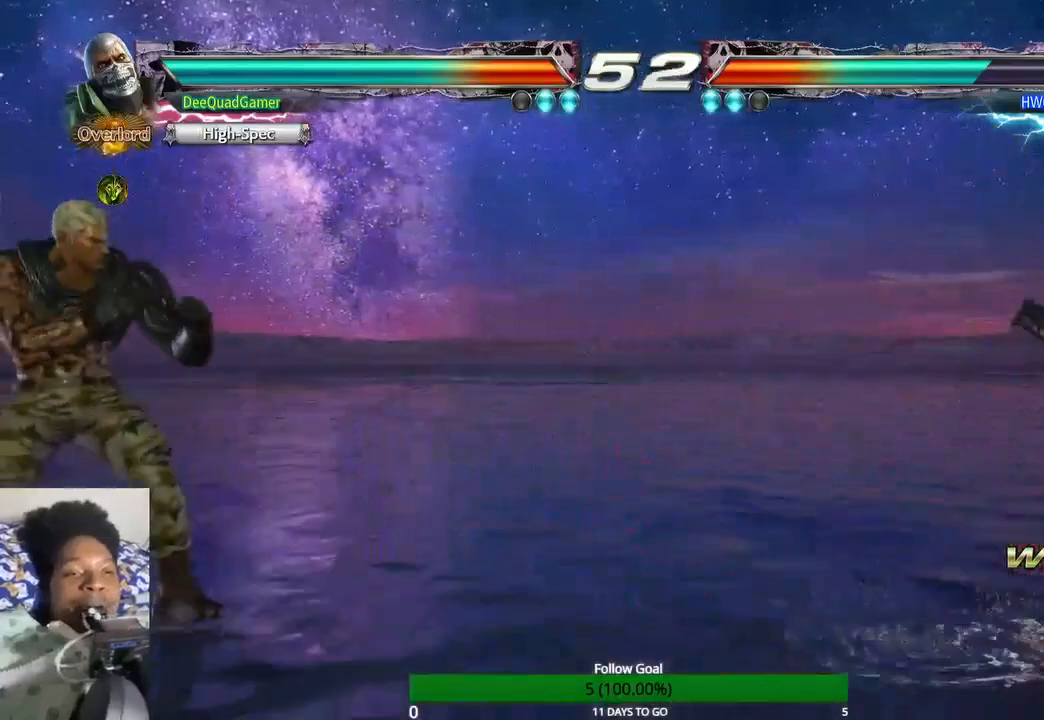
{"buttons": [], "left_stick": "left", "right_stick": "center", "events": [[433, "left_stick", "left"]]}
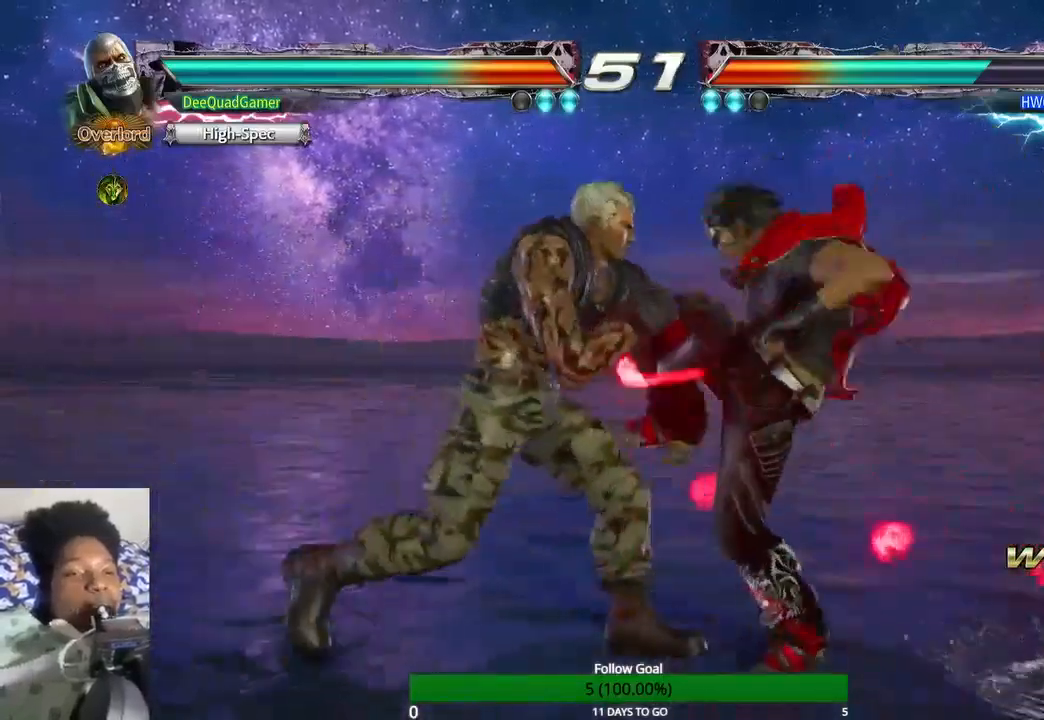
{"buttons": [], "left_stick": "left", "right_stick": "center", "events": []}
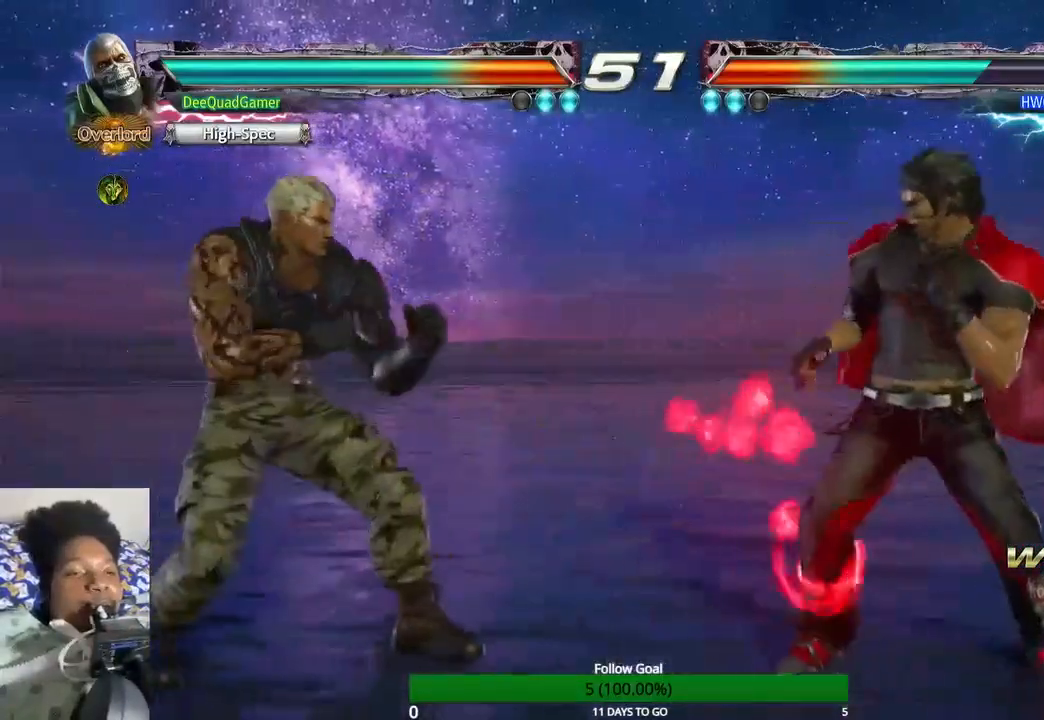
{"buttons": [], "left_stick": "center", "right_stick": "center", "events": [[300, "left_stick", "center"]]}
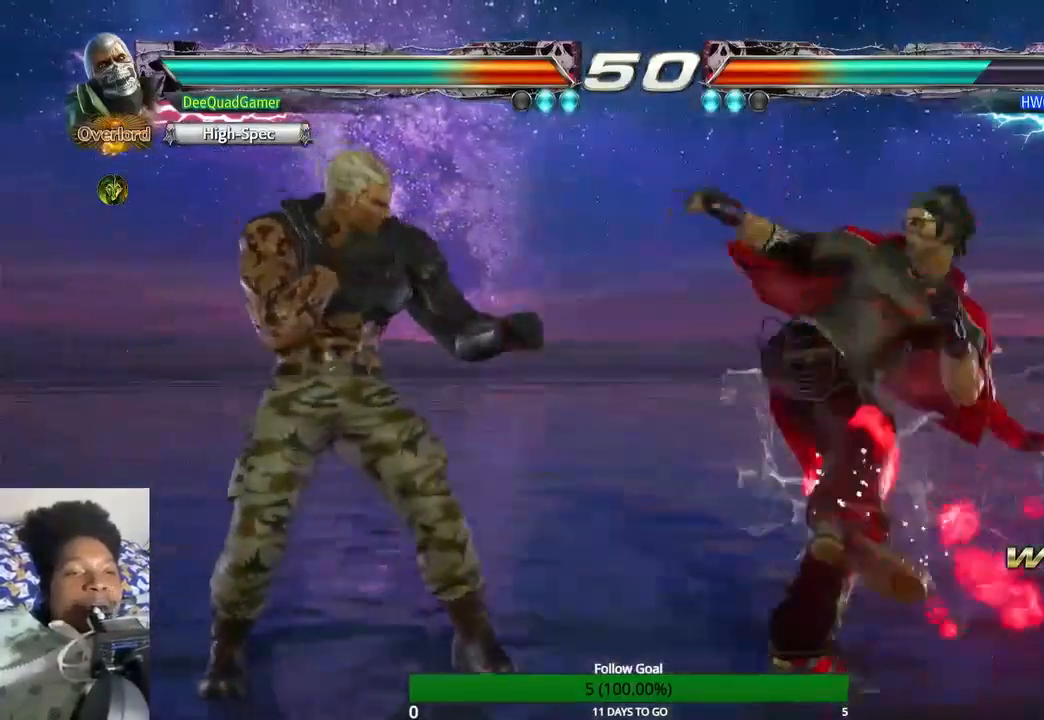
{"buttons": [], "left_stick": "center", "right_stick": "center", "events": [[233, "SQUARE", "down"], [233, "left_stick", "right"], [300, "SQUARE", "up"], [367, "left_stick", "center"]]}
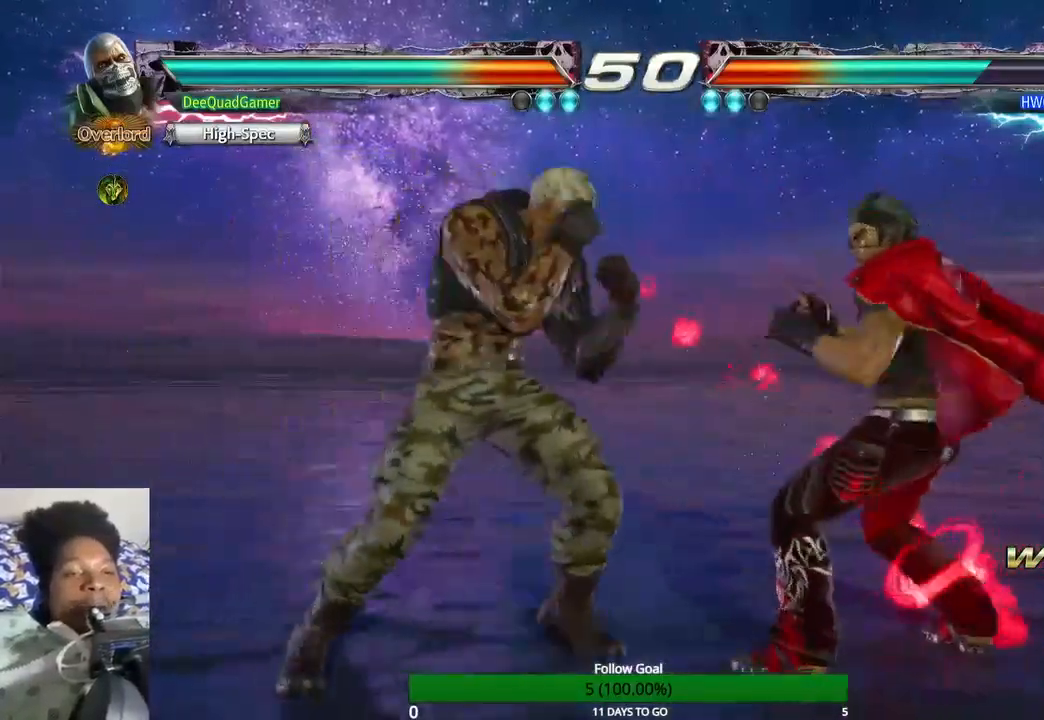
{"buttons": [], "left_stick": "down", "right_stick": "center", "events": [[367, "left_stick", "down"]]}
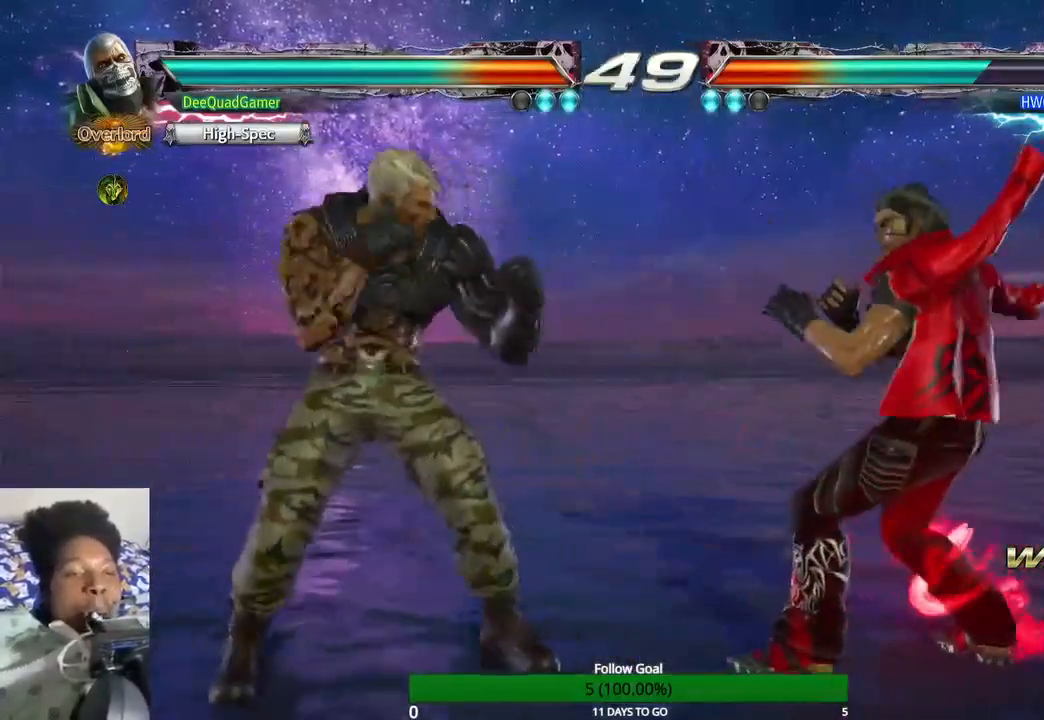
{"buttons": [], "left_stick": "center", "right_stick": "center", "events": [[100, "left_stick", "down-right"], [133, "CIRCLE", "down"], [267, "CIRCLE", "up"], [300, "left_stick", "center"]]}
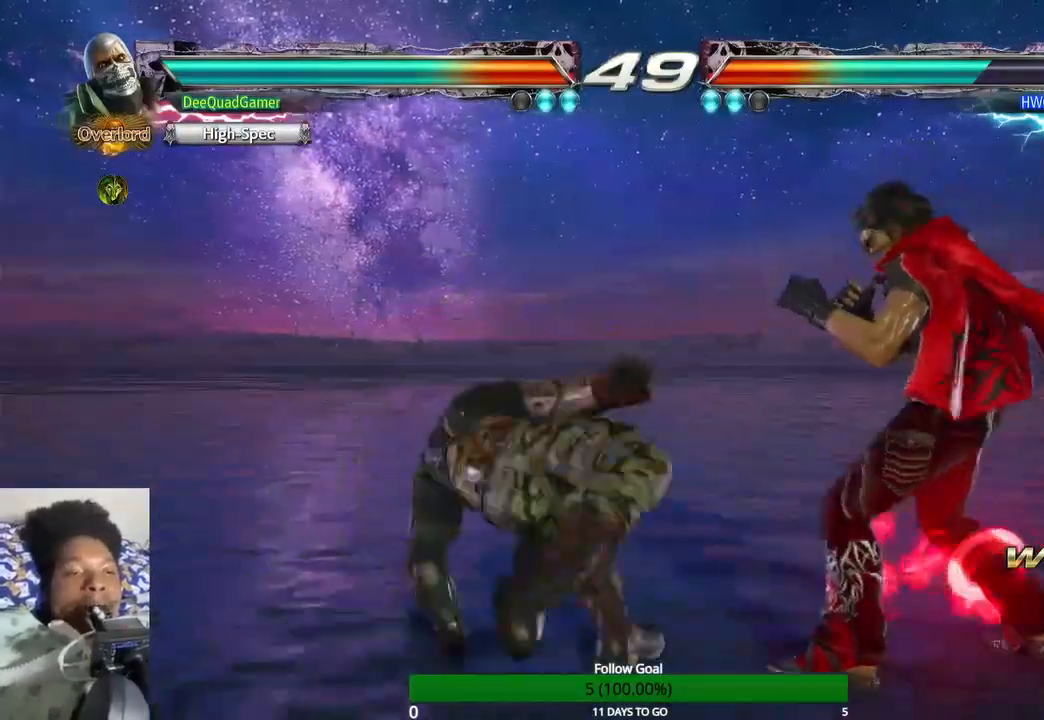
{"buttons": [], "left_stick": "left", "right_stick": "center", "events": [[367, "left_stick", "left"]]}
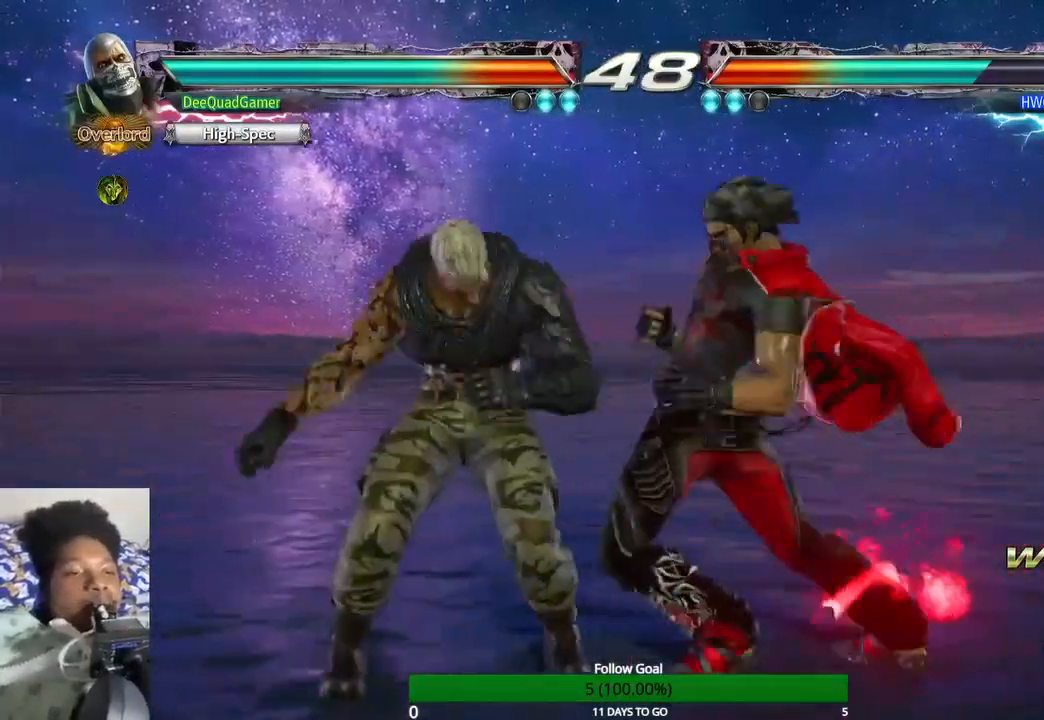
{"buttons": [], "left_stick": "left", "right_stick": "center", "events": []}
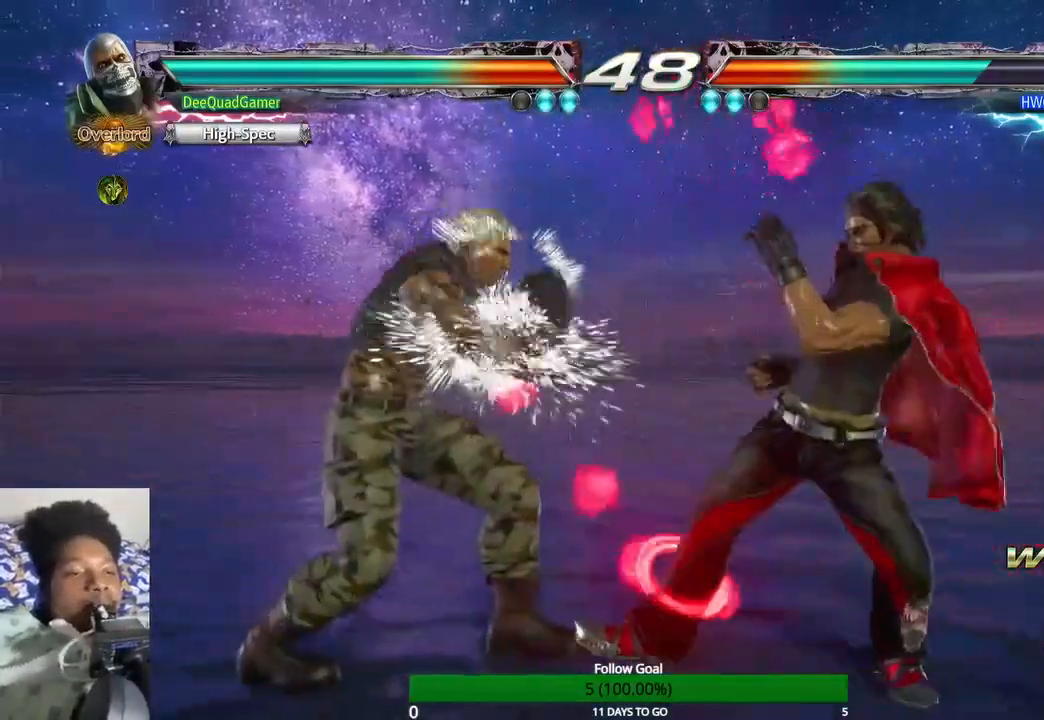
{"buttons": [], "left_stick": "center", "right_stick": "center", "events": [[67, "left_stick", "center"], [133, "SQUARE", "down"], [200, "SQUARE", "up"], [233, "CIRCLE", "down"], [333, "CIRCLE", "up"]]}
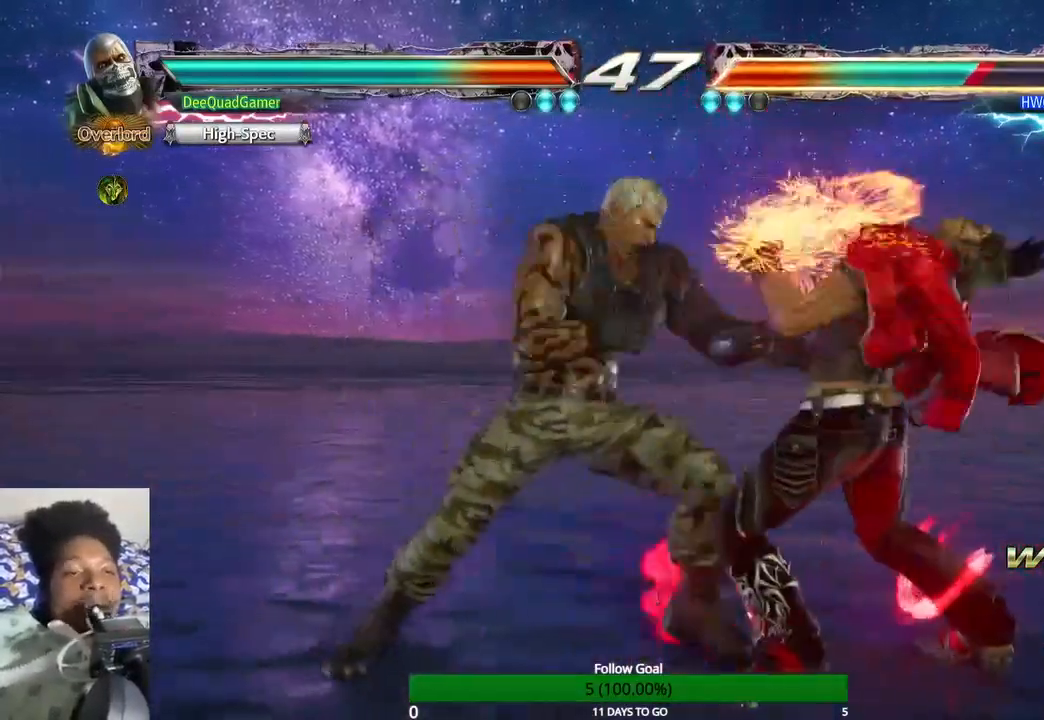
{"buttons": [], "left_stick": "down-right", "right_stick": "center", "events": [[367, "left_stick", "down-right"]]}
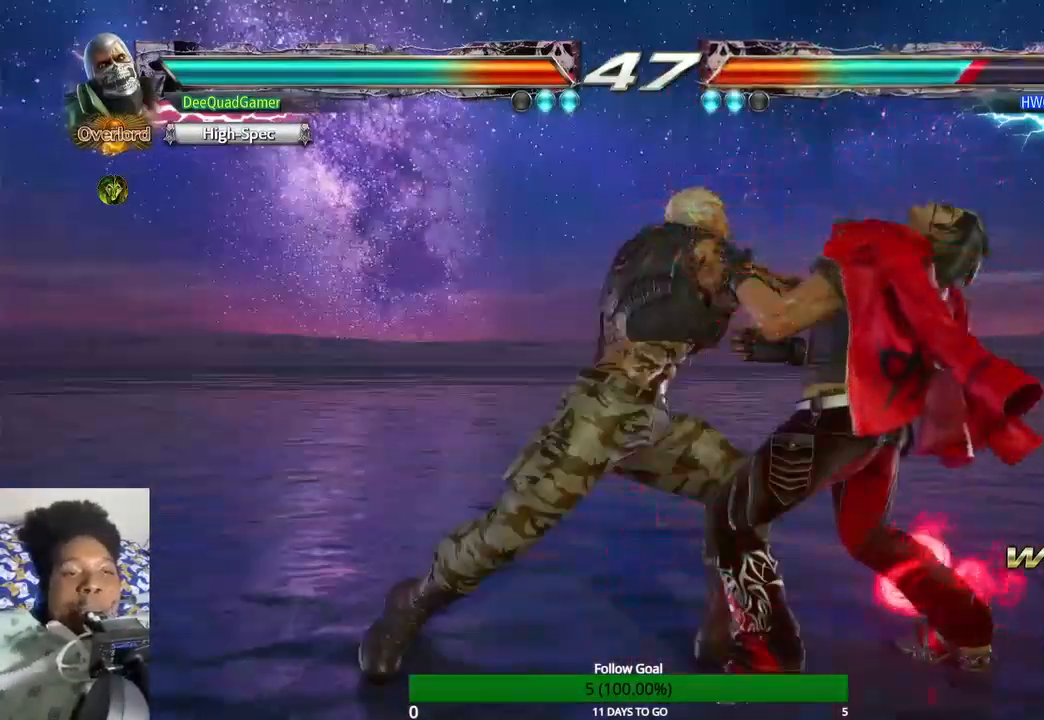
{"buttons": [], "left_stick": "down-right", "right_stick": "center", "events": [[100, "left_stick", "down"], [200, "left_stick", "center"], [467, "left_stick", "down-right"]]}
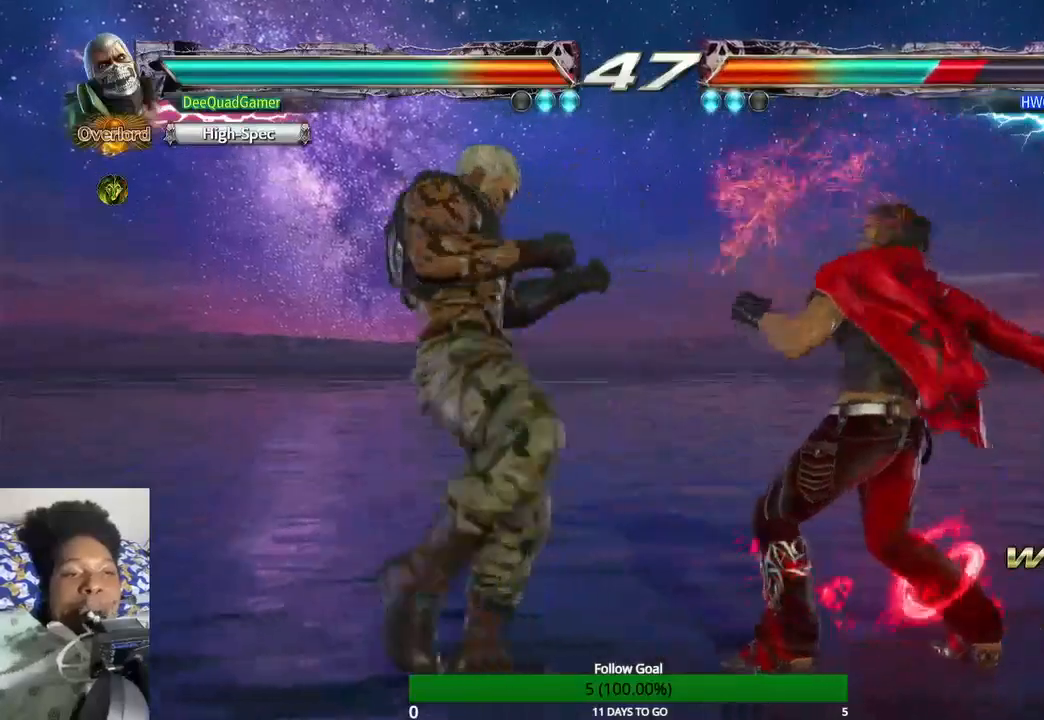
{"buttons": [], "left_stick": "center", "right_stick": "center", "events": [[67, "TRIANGLE", "down"], [133, "left_stick", "center"], [233, "SQUARE", "down"], [333, "SQUARE", "up"], [333, "TRIANGLE", "up"]]}
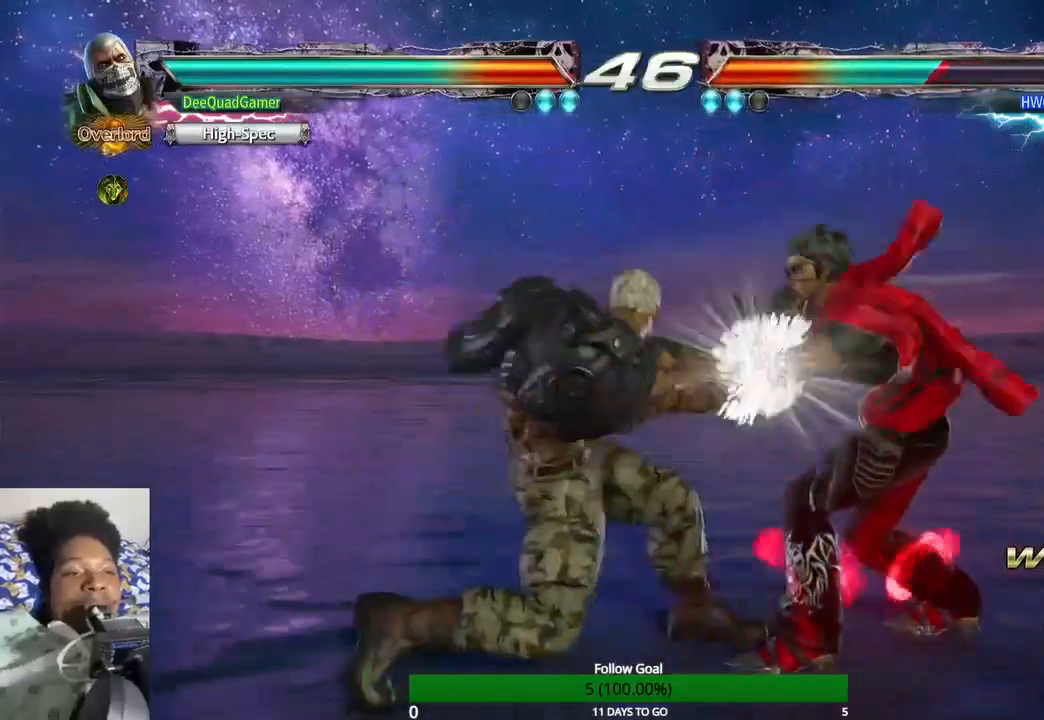
{"buttons": [], "left_stick": "left", "right_stick": "center", "events": [[500, "left_stick", "left"]]}
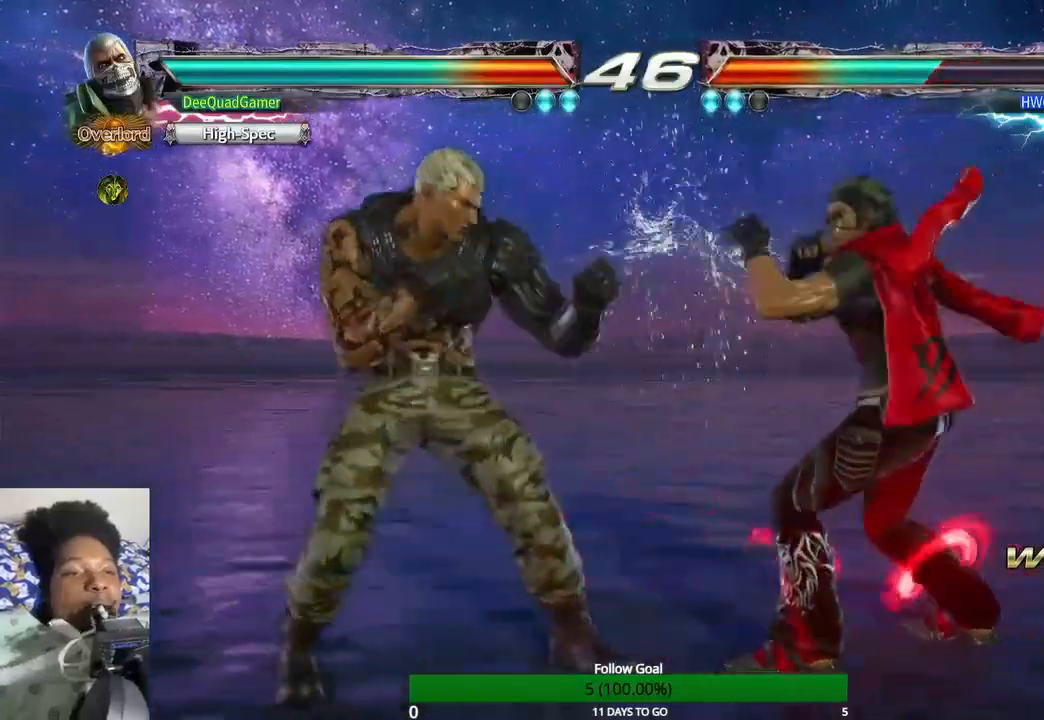
{"buttons": [], "left_stick": "left", "right_stick": "center", "events": []}
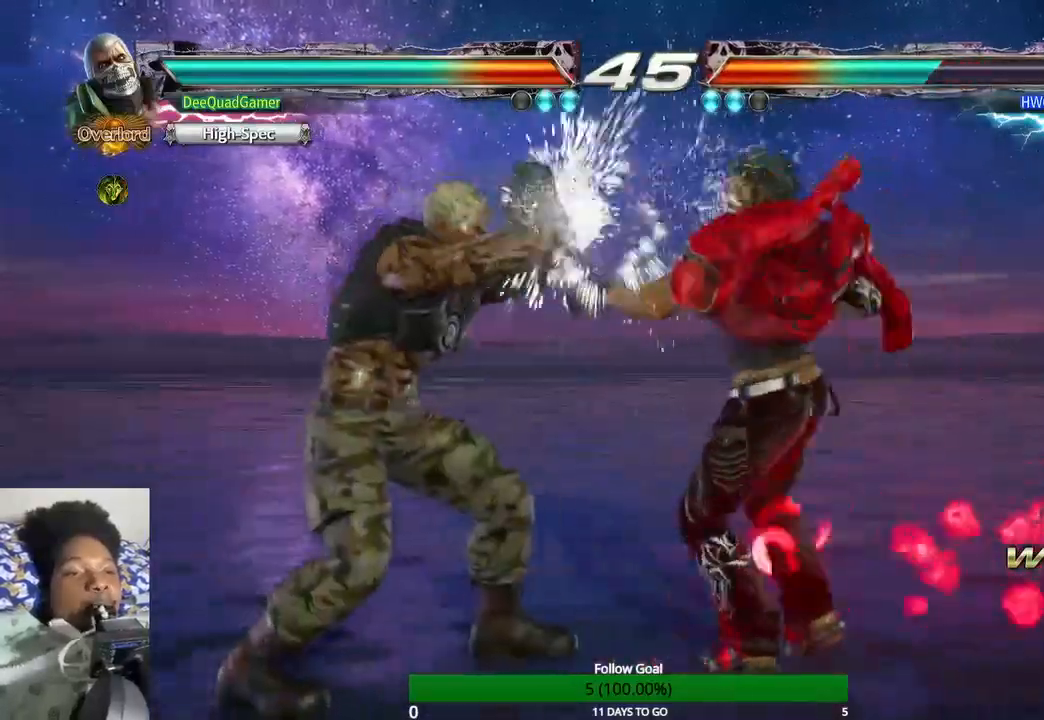
{"buttons": [], "left_stick": "down", "right_stick": "center", "events": [[133, "left_stick", "down"]]}
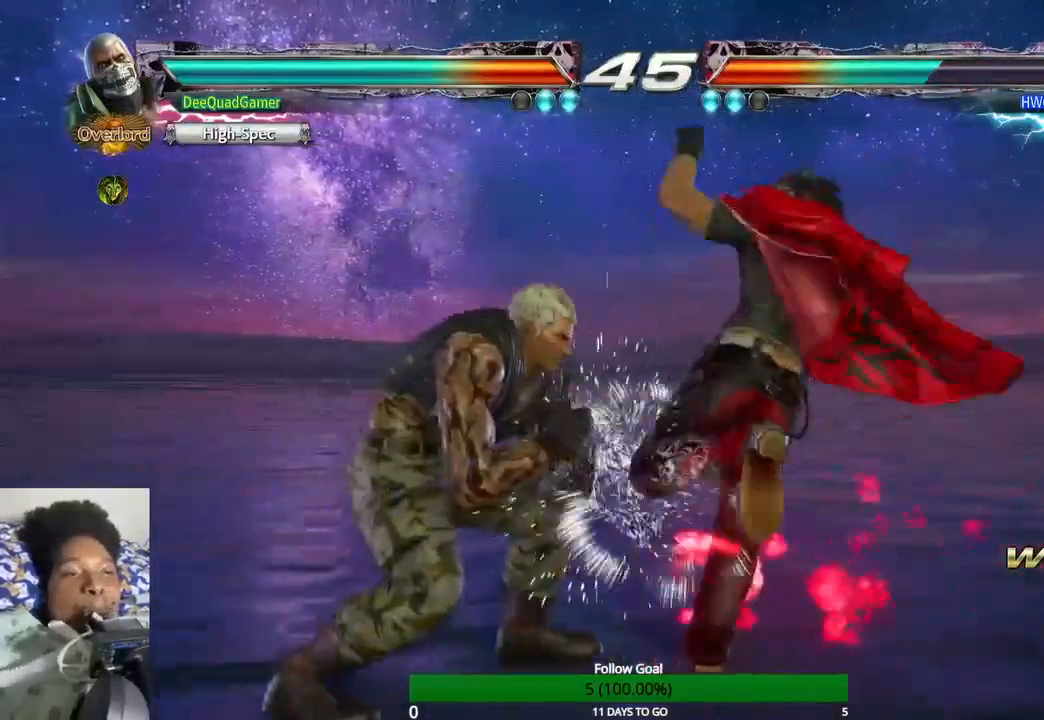
{"buttons": [], "left_stick": "center", "right_stick": "center", "events": [[200, "SQUARE", "down"], [233, "SQUARE", "up"], [367, "left_stick", "center"]]}
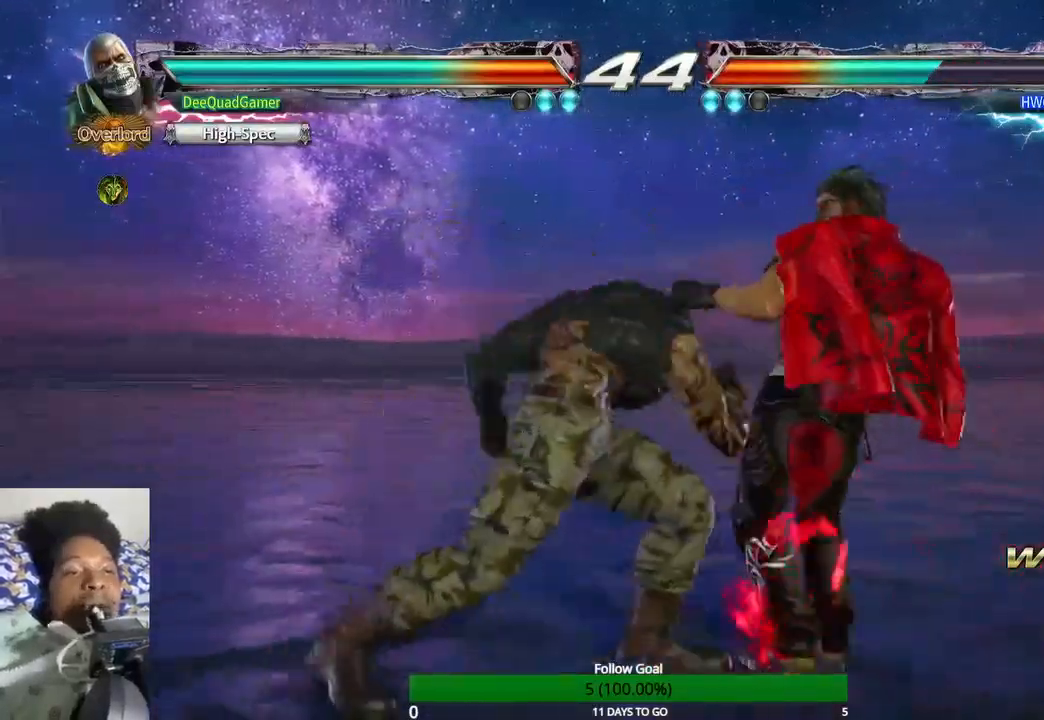
{"buttons": [], "left_stick": "down", "right_stick": "center", "events": [[233, "left_stick", "down"]]}
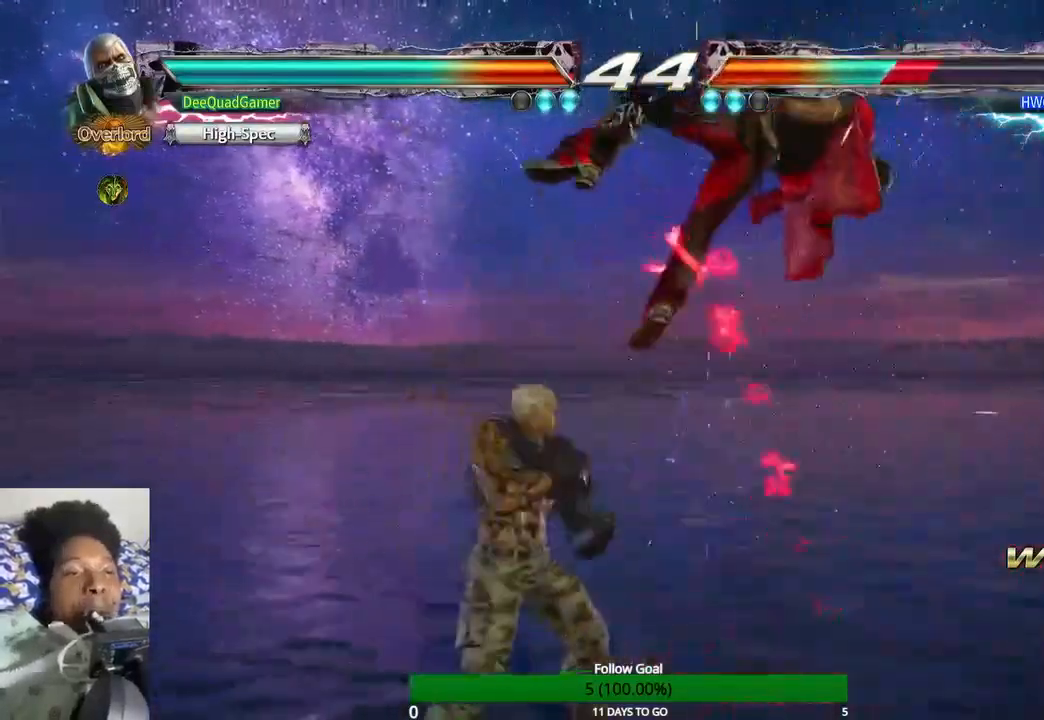
{"buttons": [], "left_stick": "down", "right_stick": "center", "events": [[267, "CROSS", "down"], [333, "CROSS", "up"], [367, "CIRCLE", "down"], [433, "CIRCLE", "up"]]}
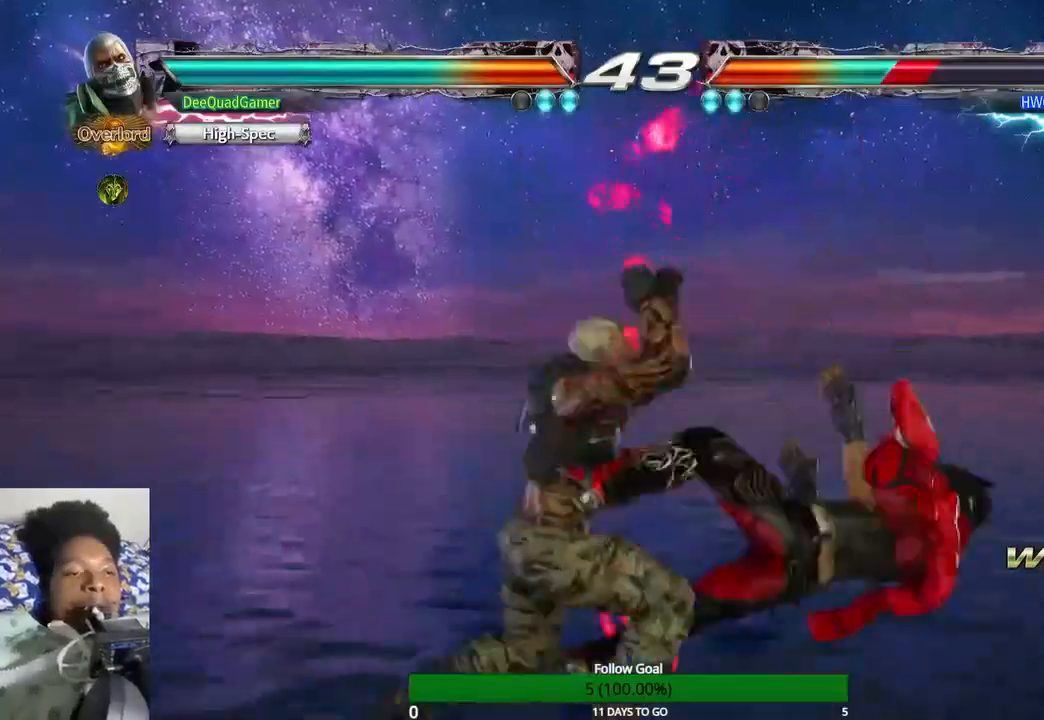
{"buttons": [], "left_stick": "down", "right_stick": "center", "events": []}
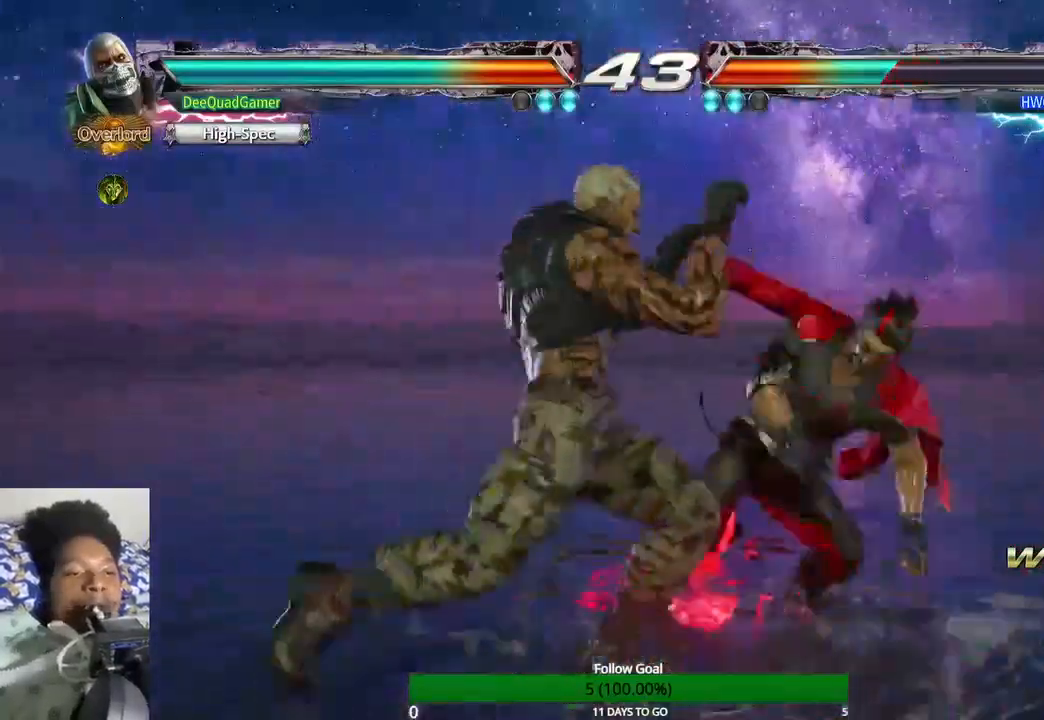
{"buttons": [], "left_stick": "left", "right_stick": "center", "events": [[267, "left_stick", "left"]]}